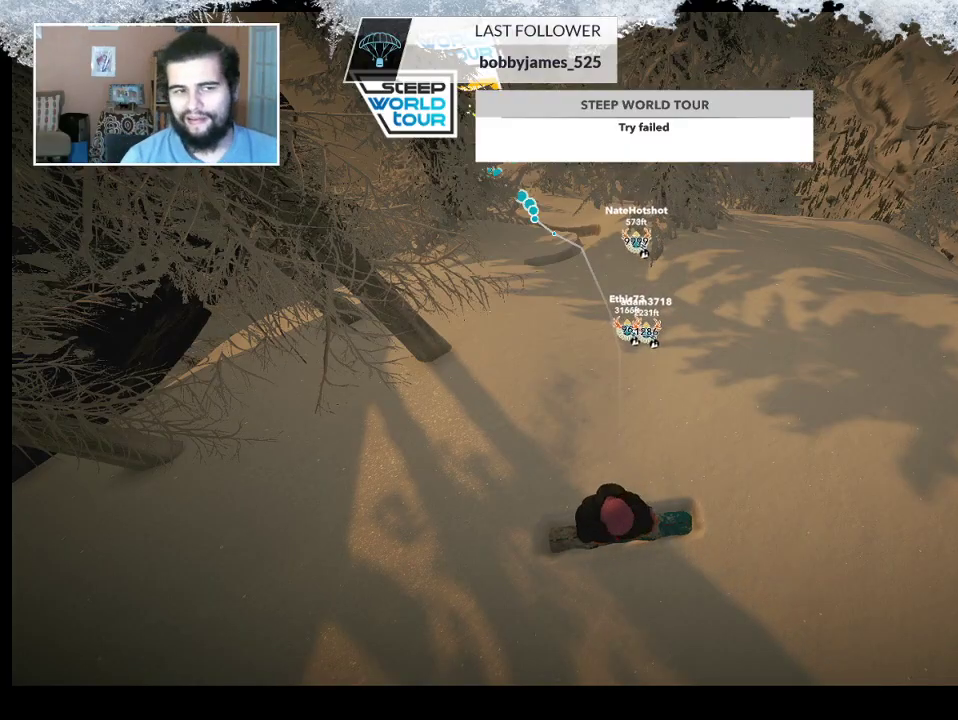
Gameplay with a controller (PlayStation layout); each line is a JSON object with the inputs held at the frame after it. "events" lists button and stick changes between this image and that frame as [ms after this image, input, new state], when the widget could be followed in between.
{"buttons": [], "left_stick": "up", "right_stick": "center", "events": [[467, "left_stick", "up"]]}
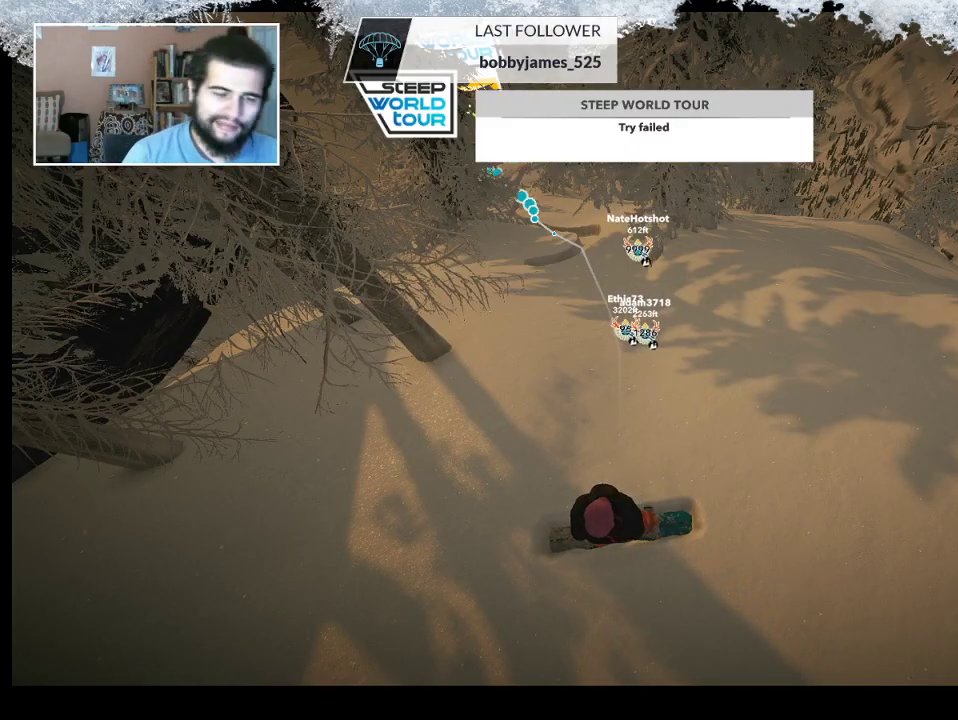
{"buttons": [], "left_stick": "center", "right_stick": "center", "events": [[33, "left_stick", "center"]]}
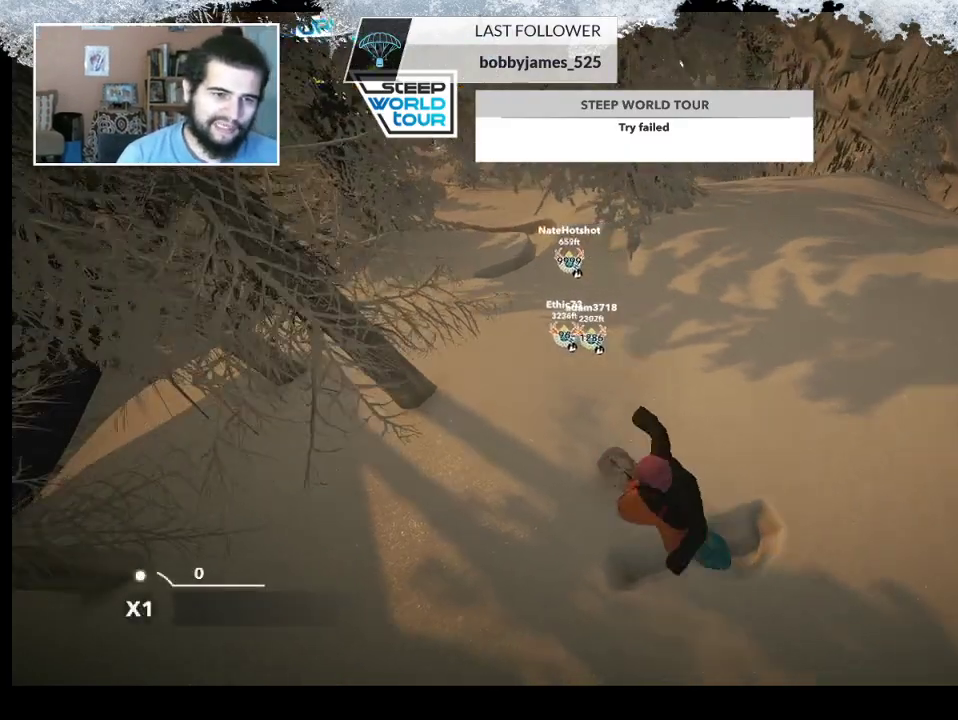
{"buttons": [], "left_stick": "center", "right_stick": "center", "events": [[233, "left_stick", "right"], [433, "left_stick", "center"]]}
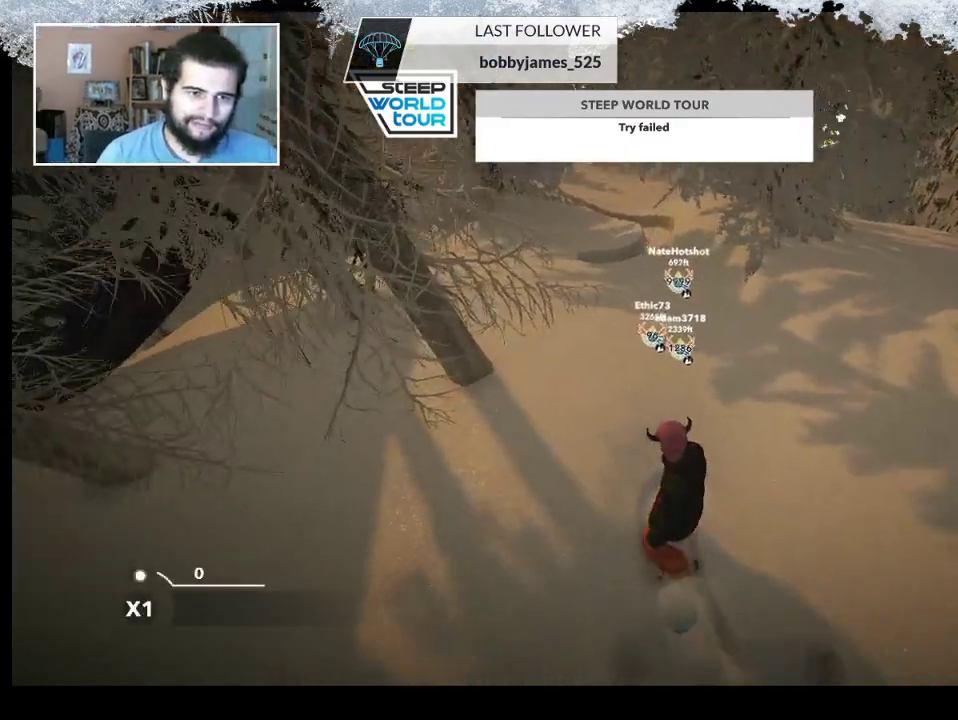
{"buttons": ["R2"], "left_stick": "left", "right_stick": "center", "events": [[267, "R2", "down"], [333, "left_stick", "left"]]}
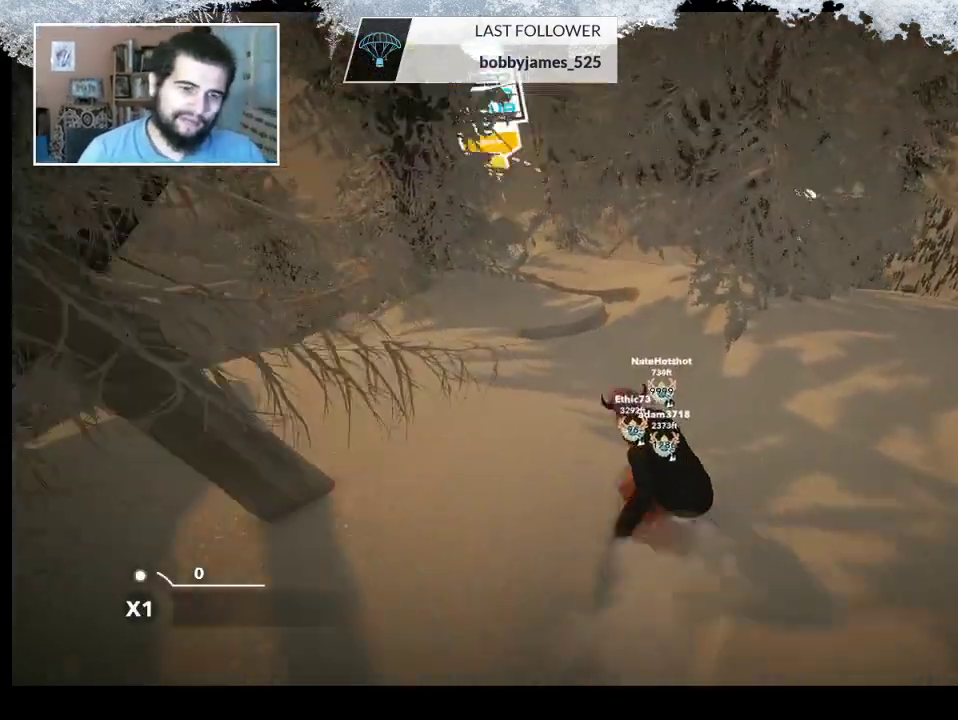
{"buttons": [], "left_stick": "center", "right_stick": "left", "events": [[33, "left_stick", "center"], [267, "R2", "up"], [400, "right_stick", "left"]]}
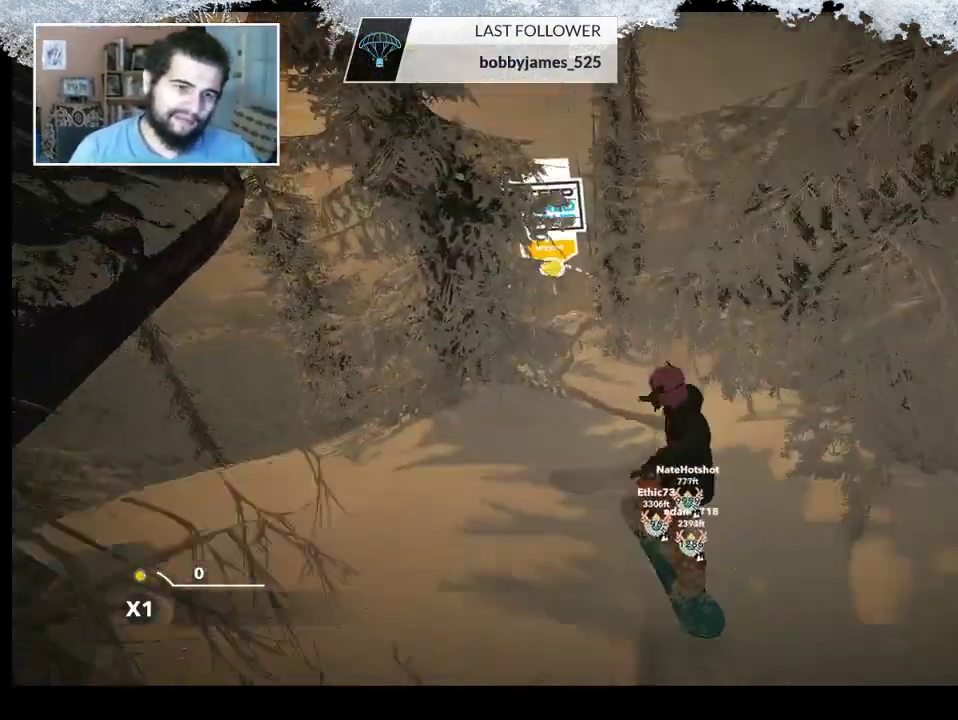
{"buttons": [], "left_stick": "center", "right_stick": "center", "events": [[333, "right_stick", "center"]]}
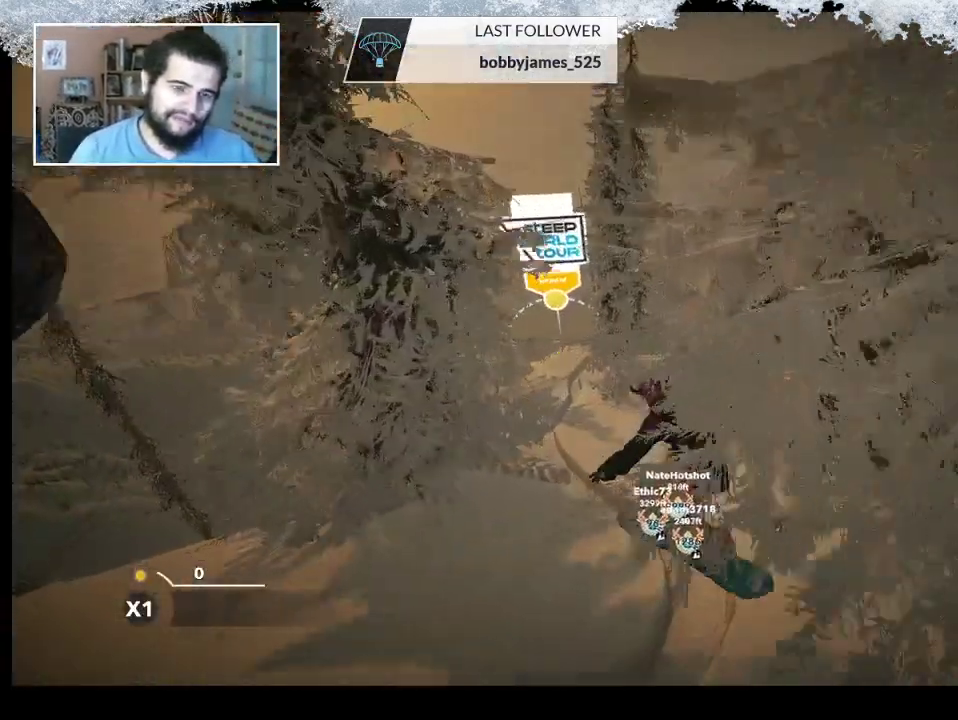
{"buttons": [], "left_stick": "center", "right_stick": "center", "events": []}
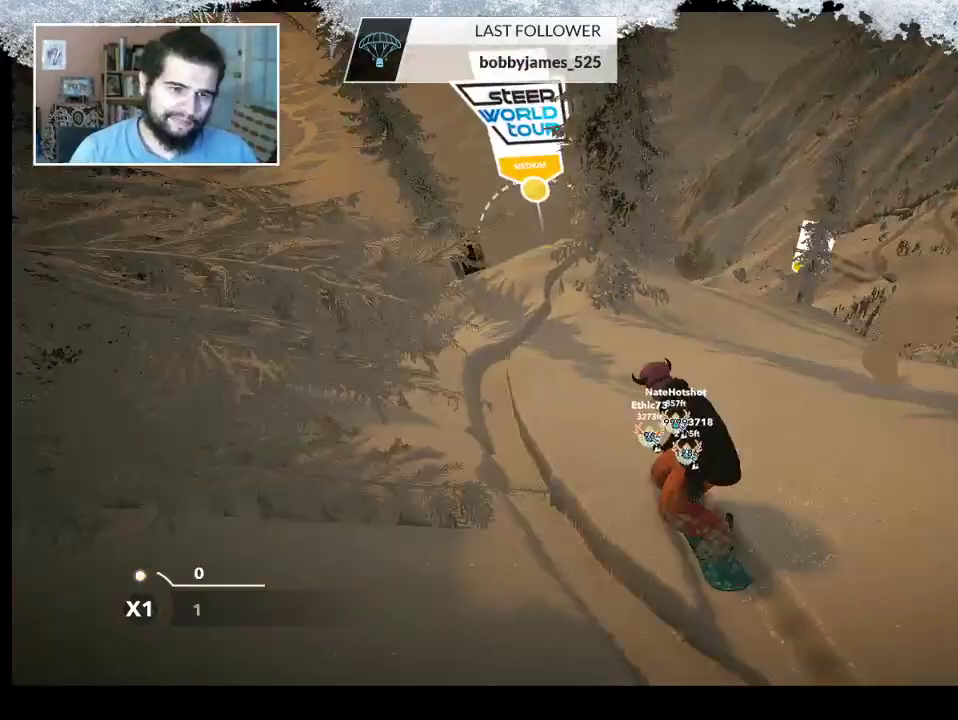
{"buttons": [], "left_stick": "right", "right_stick": "center", "events": [[33, "left_stick", "left"], [200, "left_stick", "center"], [500, "left_stick", "right"]]}
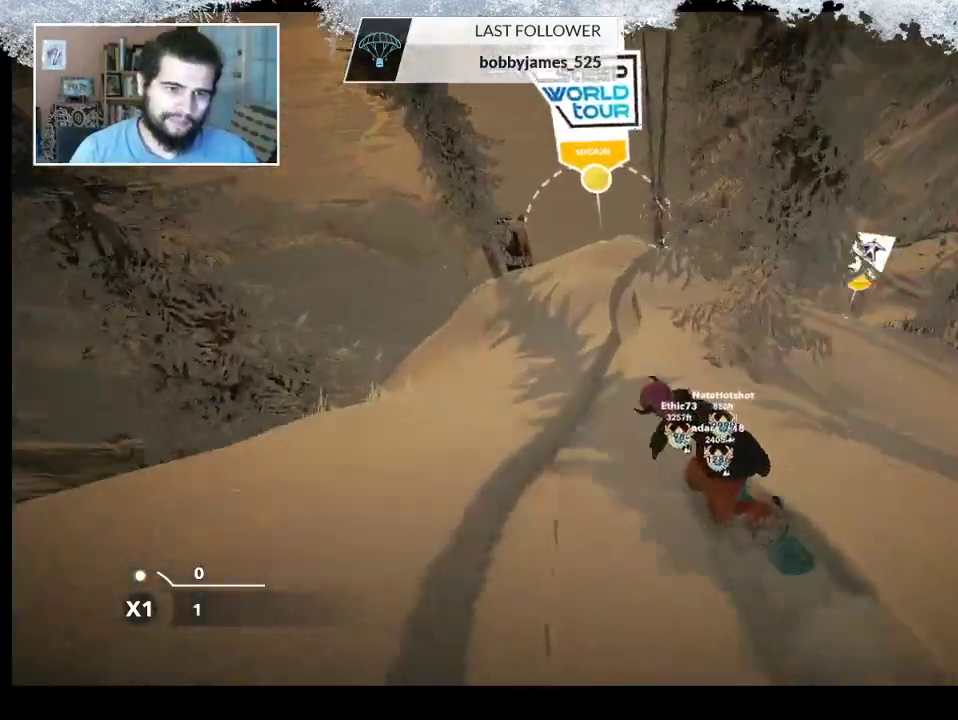
{"buttons": ["R2"], "left_stick": "center", "right_stick": "center", "events": [[300, "left_stick", "center"], [433, "R2", "down"]]}
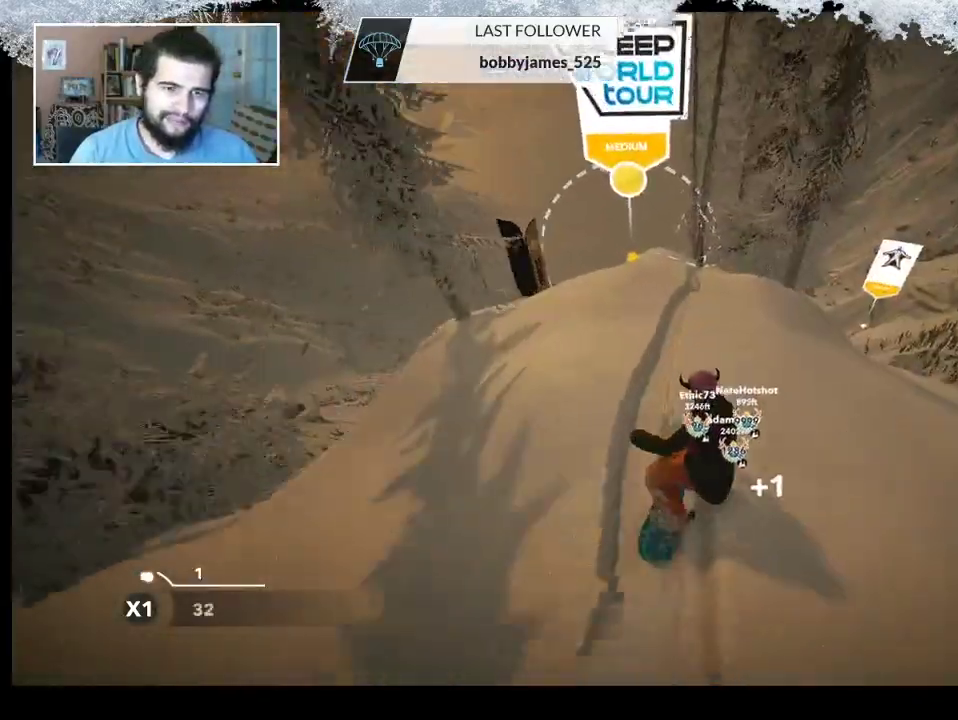
{"buttons": ["R2"], "left_stick": "center", "right_stick": "center", "events": [[233, "left_stick", "left"], [367, "left_stick", "center"]]}
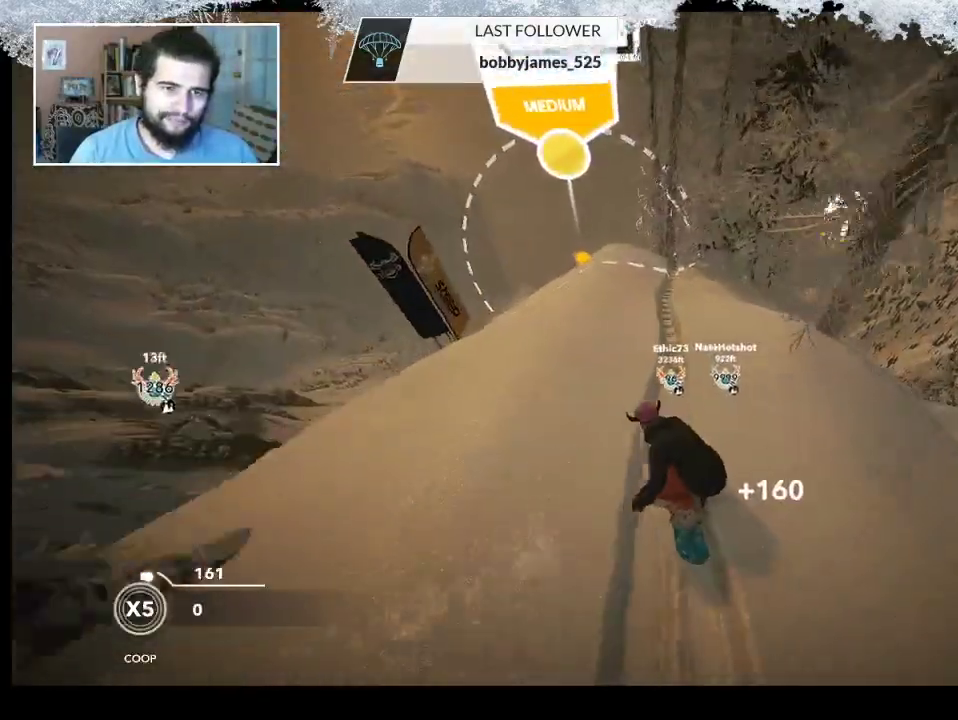
{"buttons": ["R2"], "left_stick": "center", "right_stick": "center", "events": [[167, "left_stick", "left"], [367, "left_stick", "center"]]}
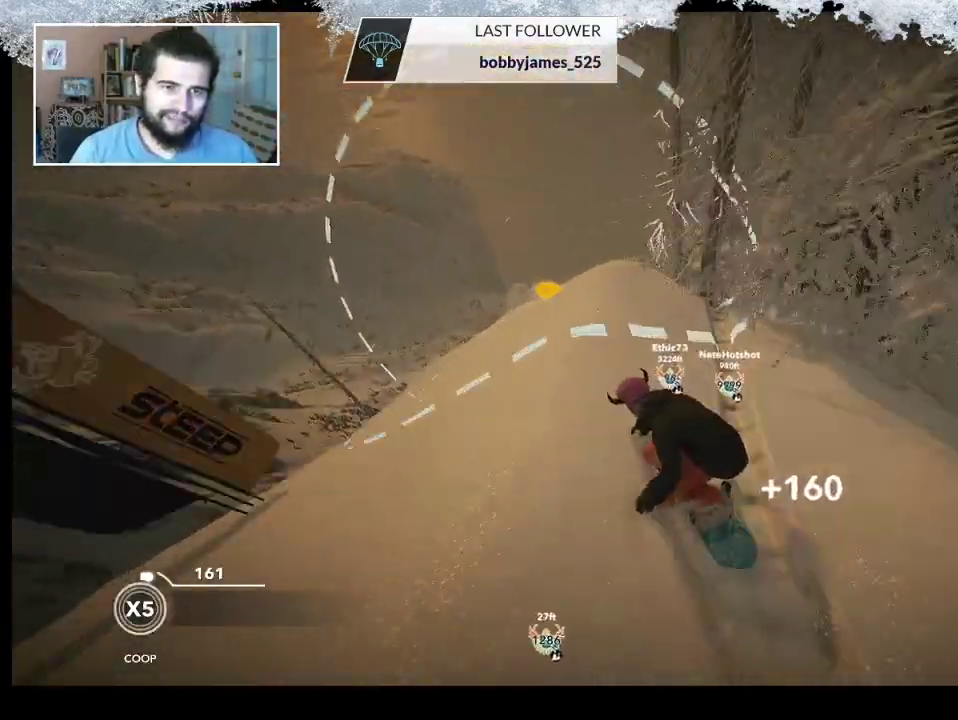
{"buttons": ["R2"], "left_stick": "right", "right_stick": "center", "events": [[233, "left_stick", "right"]]}
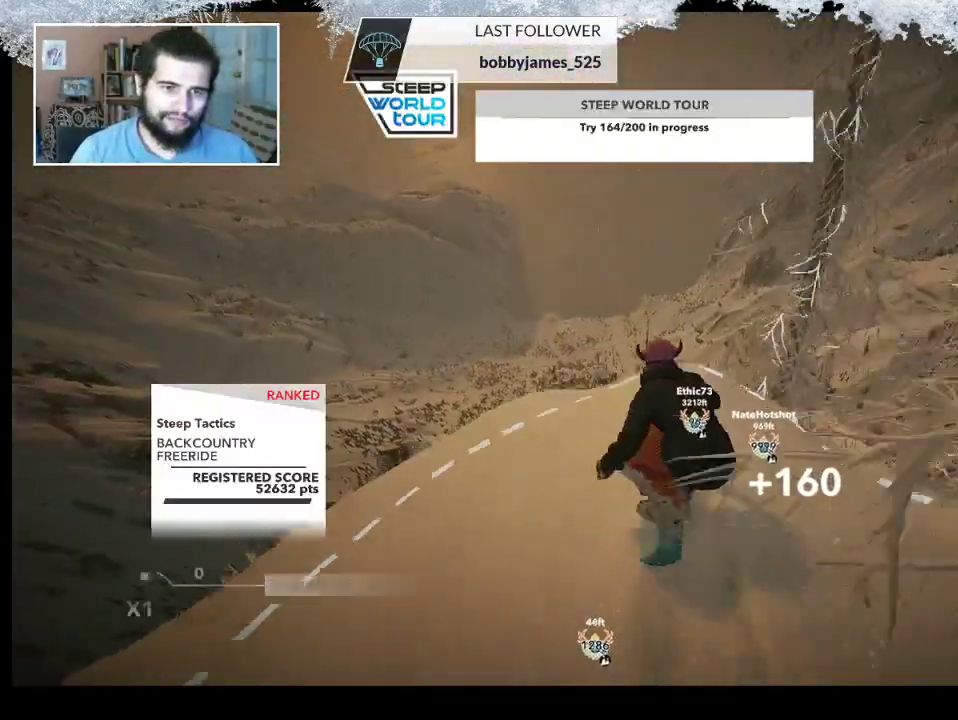
{"buttons": ["L2"], "left_stick": "right", "right_stick": "center", "events": [[367, "R2", "up"], [400, "L2", "down"]]}
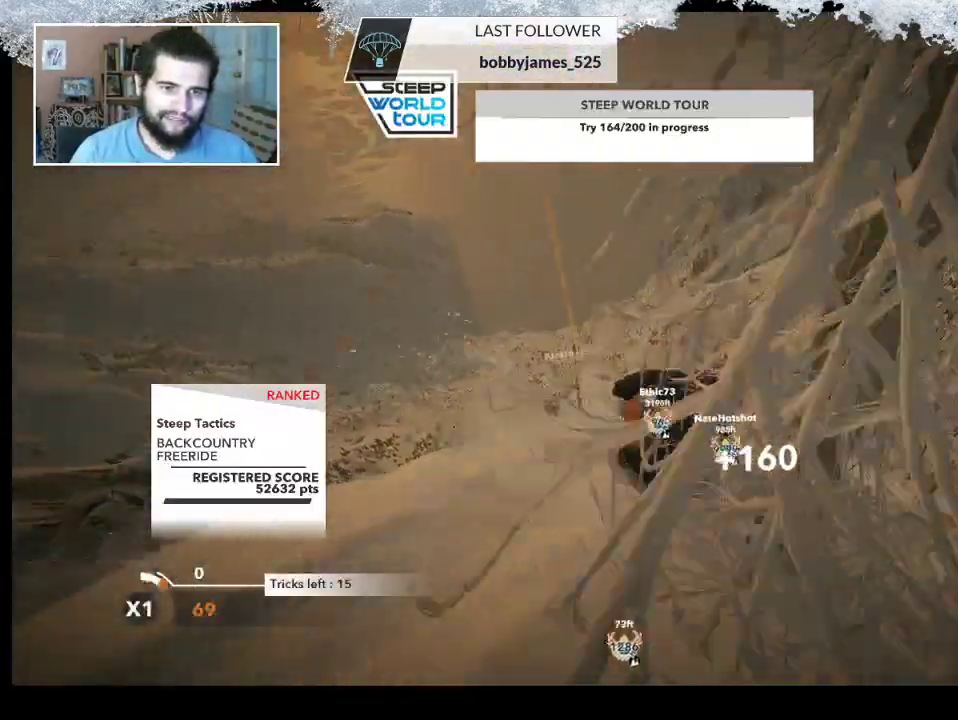
{"buttons": ["L2"], "left_stick": "down-left", "right_stick": "right", "events": [[67, "right_stick", "up-right"], [100, "left_stick", "down-right"], [133, "right_stick", "right"], [367, "left_stick", "down-left"]]}
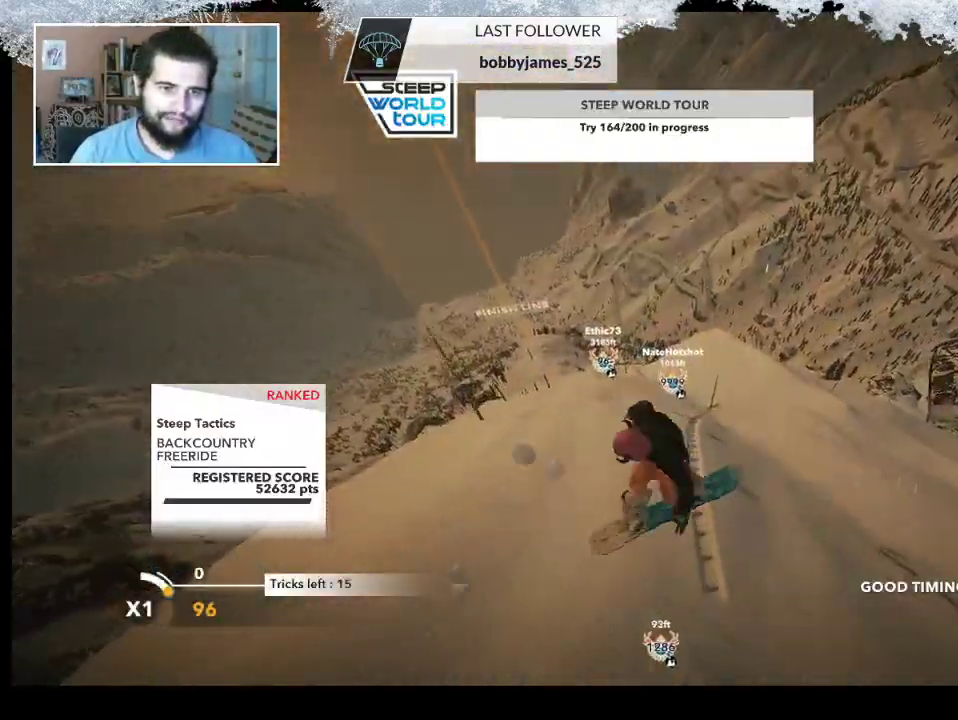
{"buttons": [], "left_stick": "center", "right_stick": "center", "events": [[100, "left_stick", "center"], [400, "L2", "up"], [467, "right_stick", "center"]]}
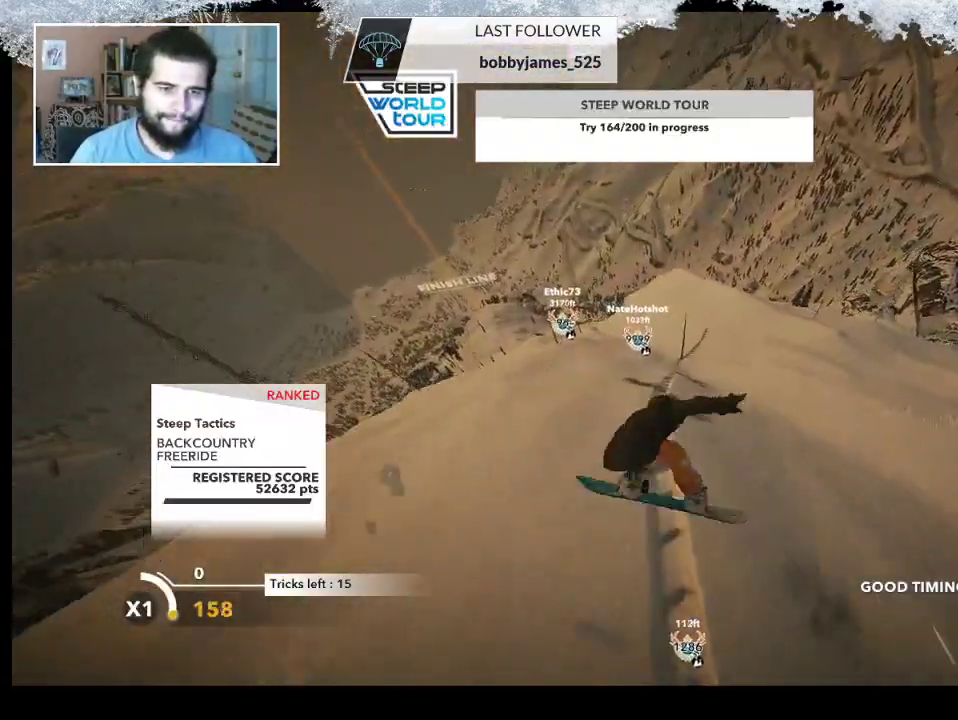
{"buttons": [], "left_stick": "right", "right_stick": "center", "events": [[367, "left_stick", "right"]]}
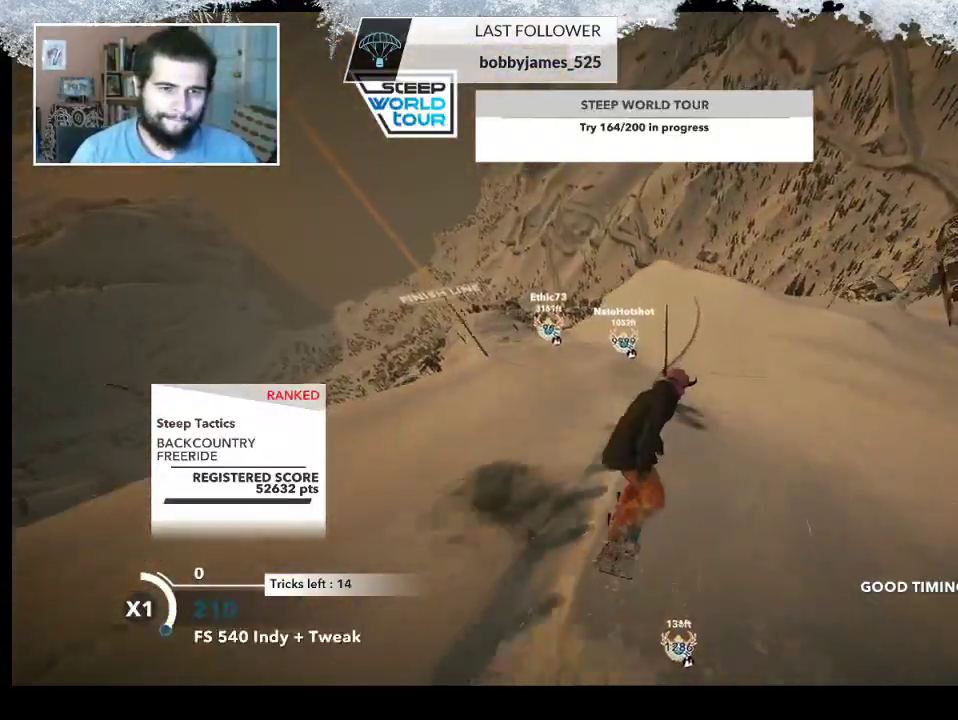
{"buttons": [], "left_stick": "center", "right_stick": "center", "events": [[67, "left_stick", "center"]]}
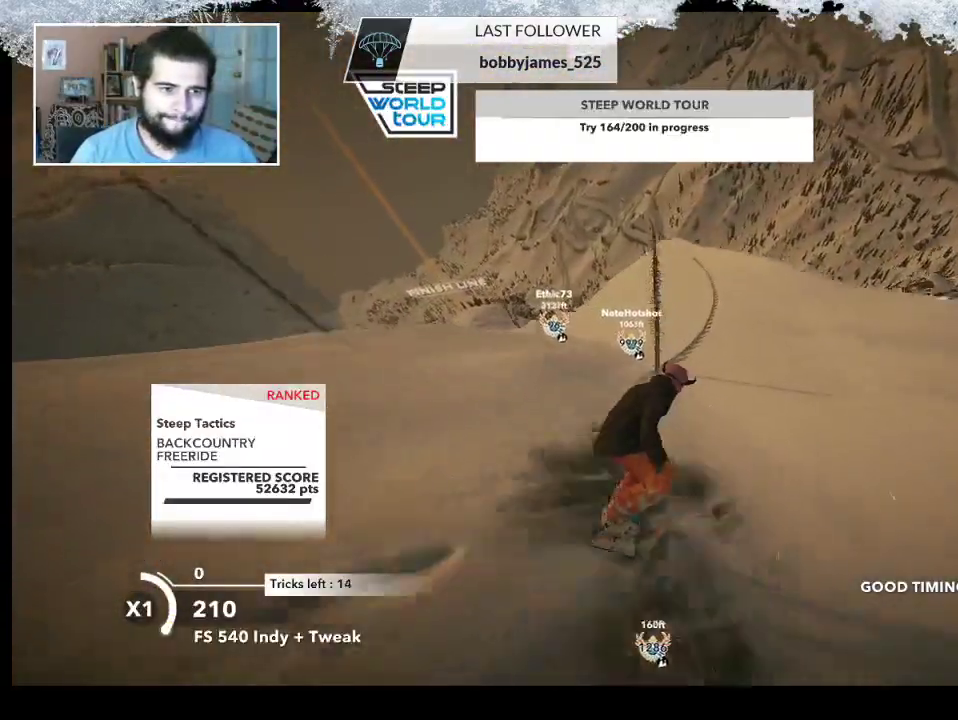
{"buttons": [], "left_stick": "left", "right_stick": "center", "events": [[500, "left_stick", "left"]]}
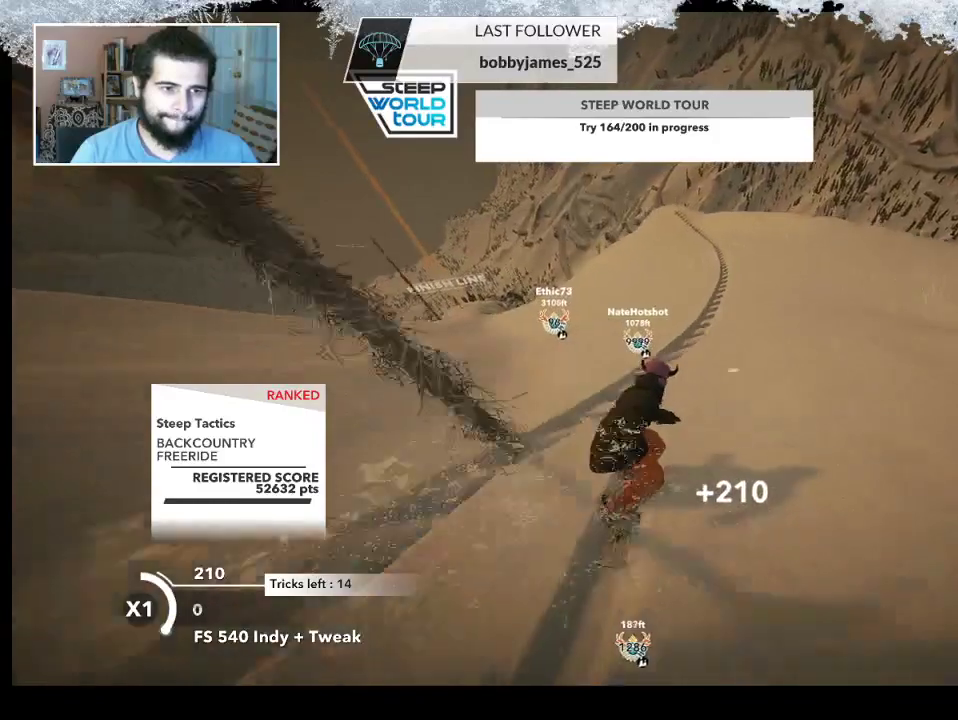
{"buttons": ["R2"], "left_stick": "center", "right_stick": "center", "events": [[167, "left_stick", "center"], [267, "R2", "down"]]}
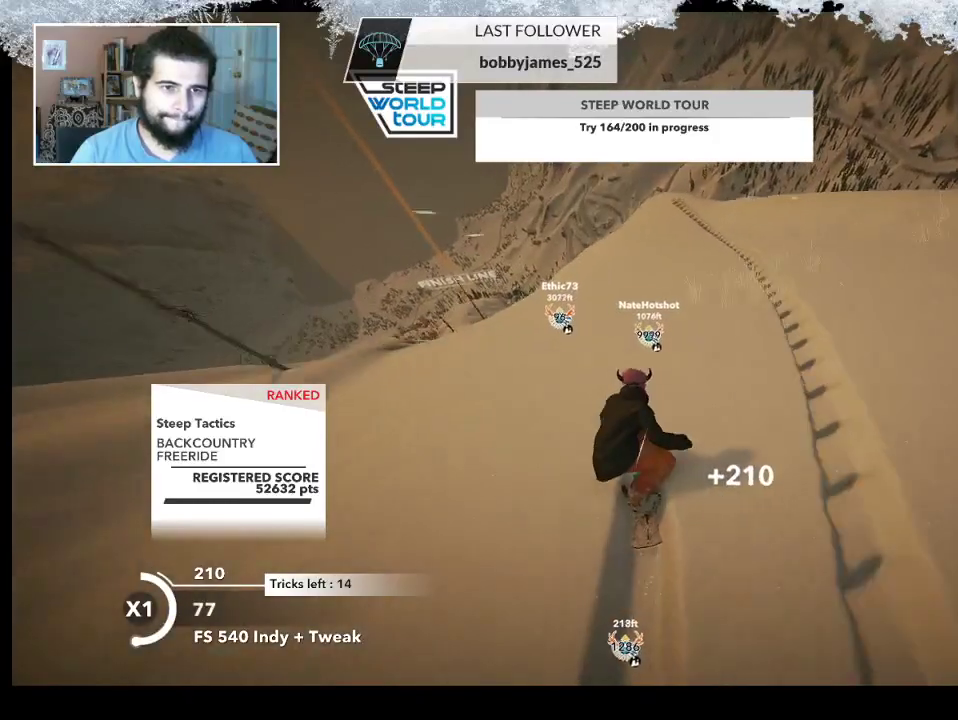
{"buttons": ["R2"], "left_stick": "left", "right_stick": "center", "events": [[33, "left_stick", "right"], [267, "left_stick", "center"], [400, "left_stick", "left"]]}
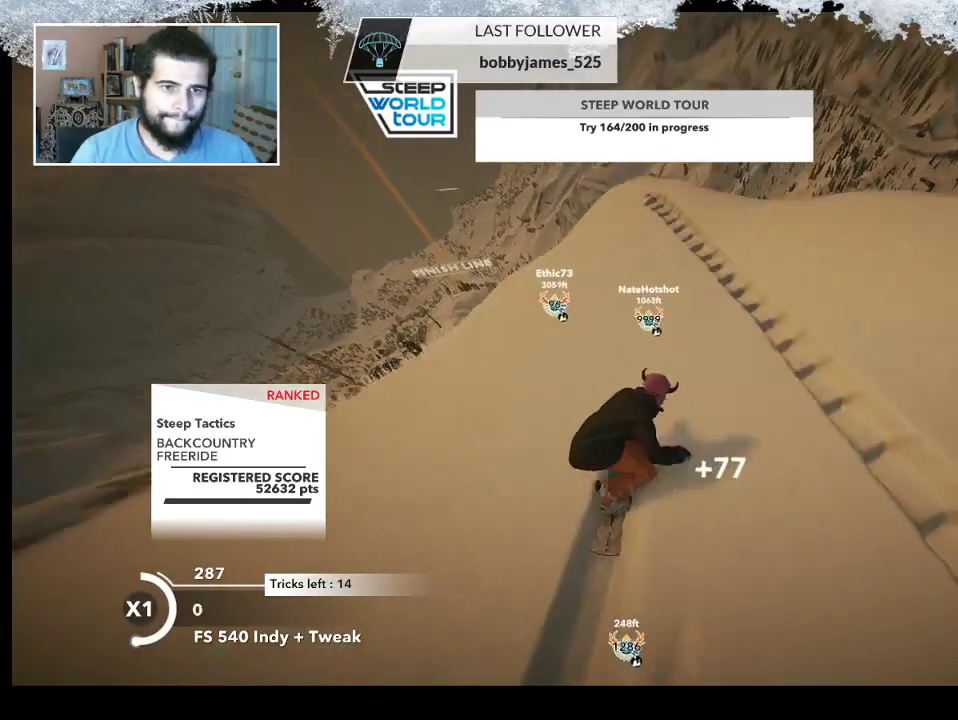
{"buttons": ["L2"], "left_stick": "down-left", "right_stick": "down-right", "events": [[100, "left_stick", "center"], [267, "L2", "down"], [267, "left_stick", "down-left"], [333, "R2", "up"], [467, "right_stick", "down-right"]]}
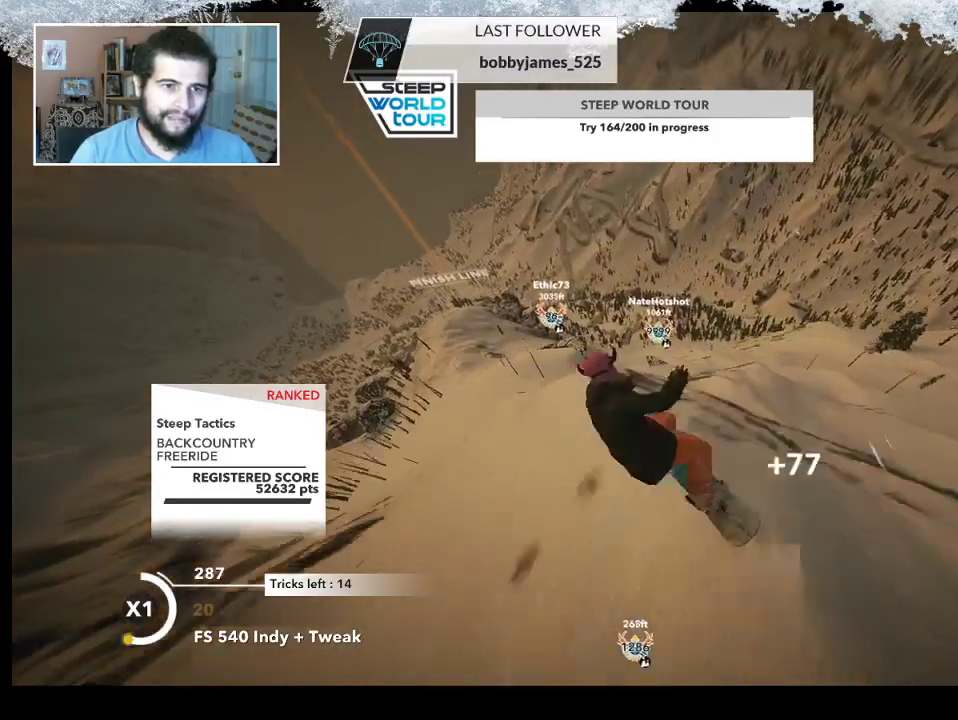
{"buttons": ["L2"], "left_stick": "down-left", "right_stick": "down-right", "events": []}
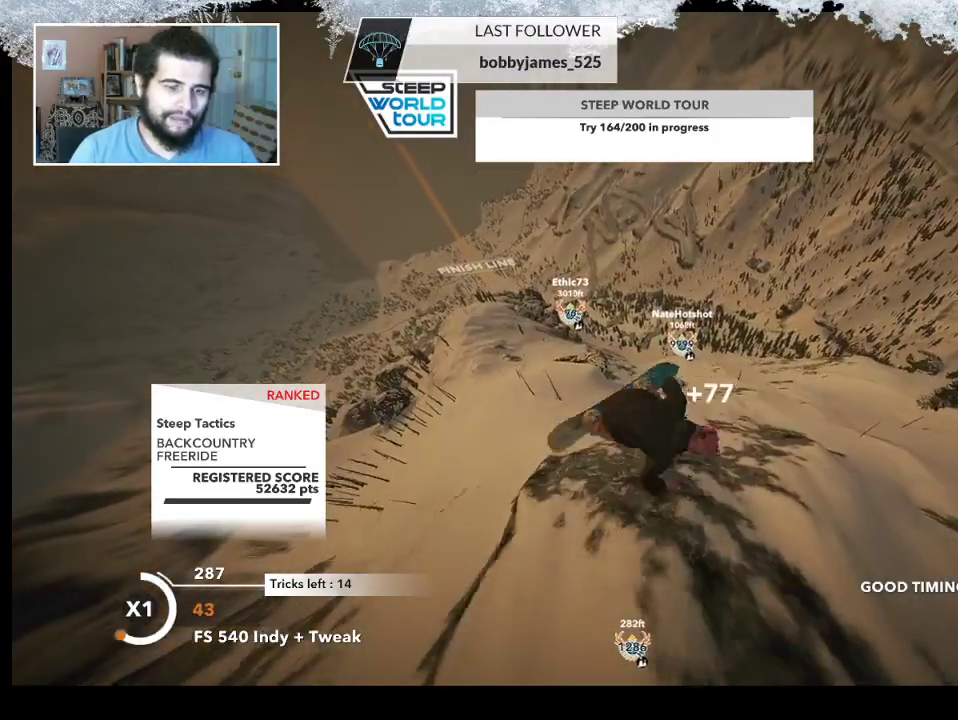
{"buttons": ["L2"], "left_stick": "up-right", "right_stick": "up-right", "events": [[67, "left_stick", "left"], [67, "right_stick", "up-right"], [233, "left_stick", "up-right"]]}
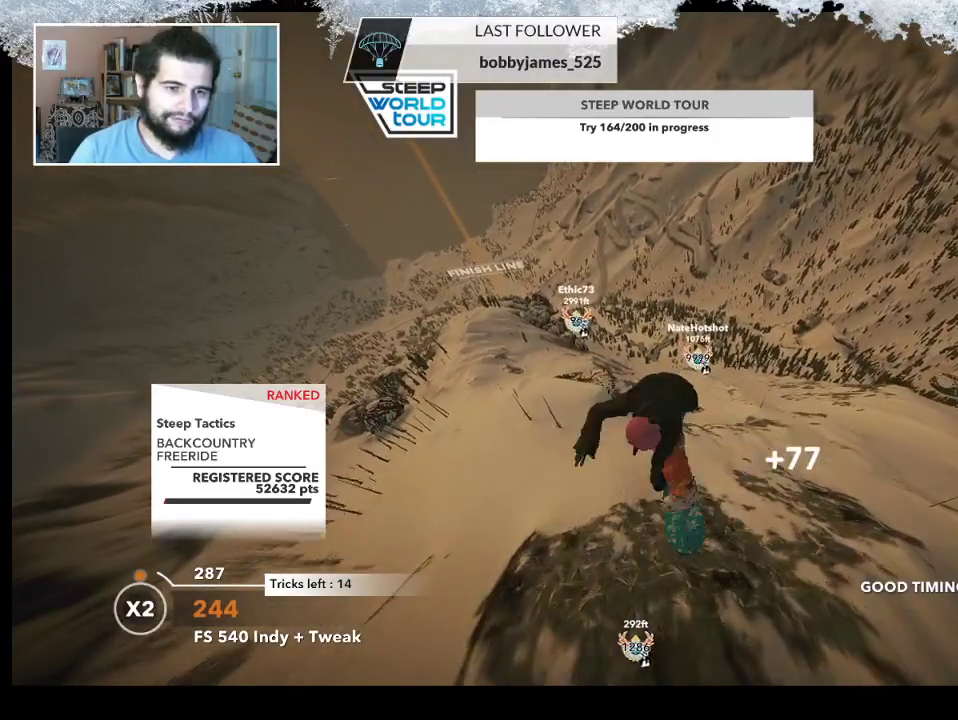
{"buttons": ["L2"], "left_stick": "up", "right_stick": "up-right", "events": [[467, "left_stick", "up"]]}
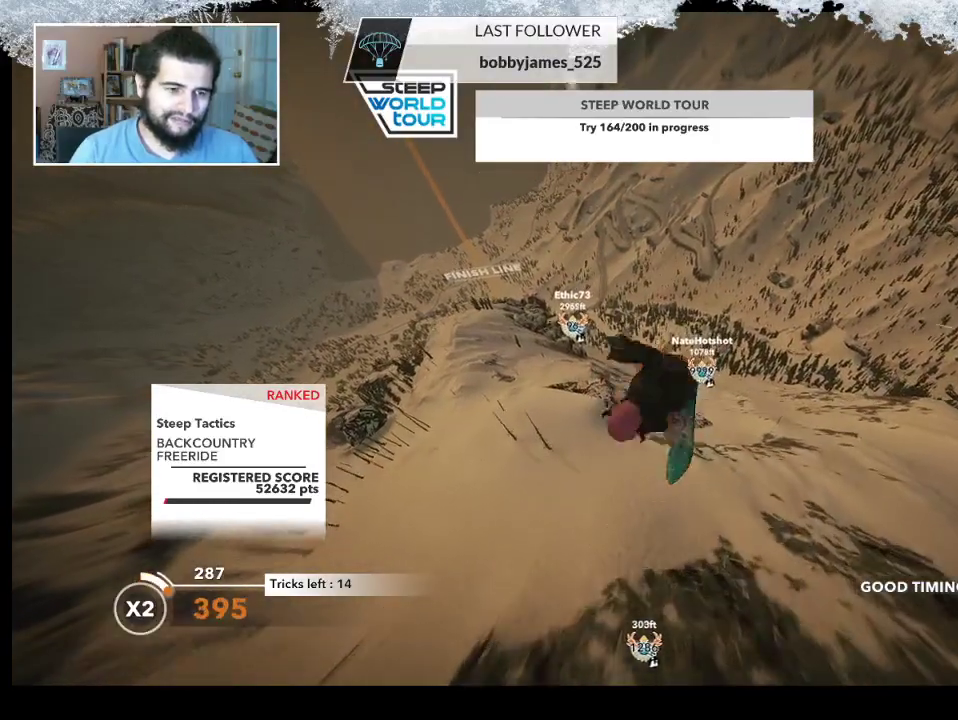
{"buttons": ["L2"], "left_stick": "up-left", "right_stick": "down-right", "events": [[100, "left_stick", "up-left"], [100, "right_stick", "down-right"]]}
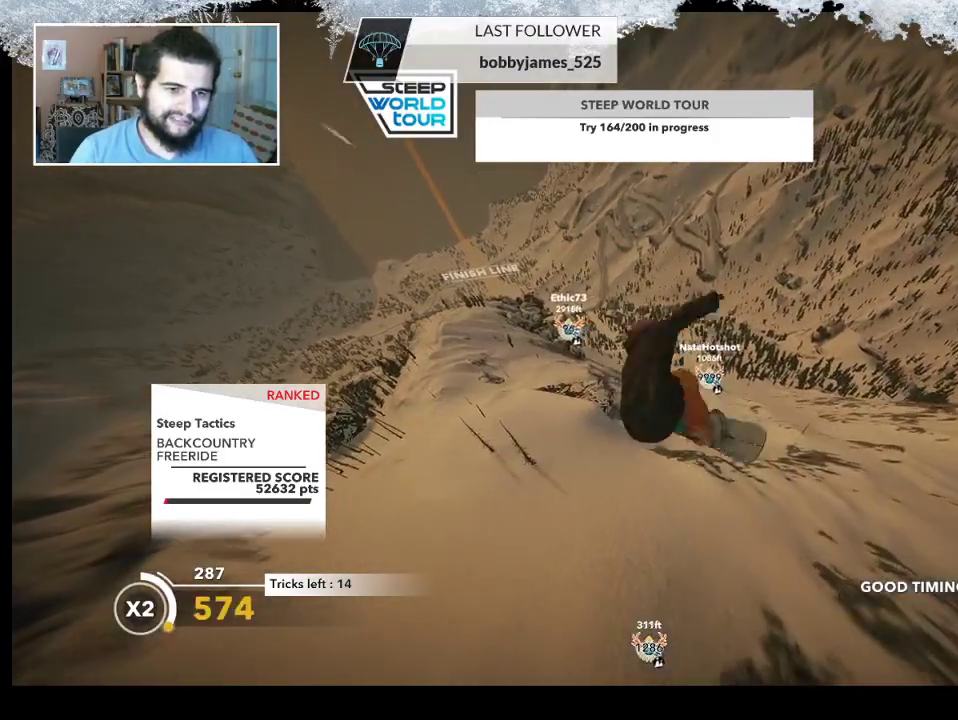
{"buttons": ["L2"], "left_stick": "up-left", "right_stick": "down-right", "events": []}
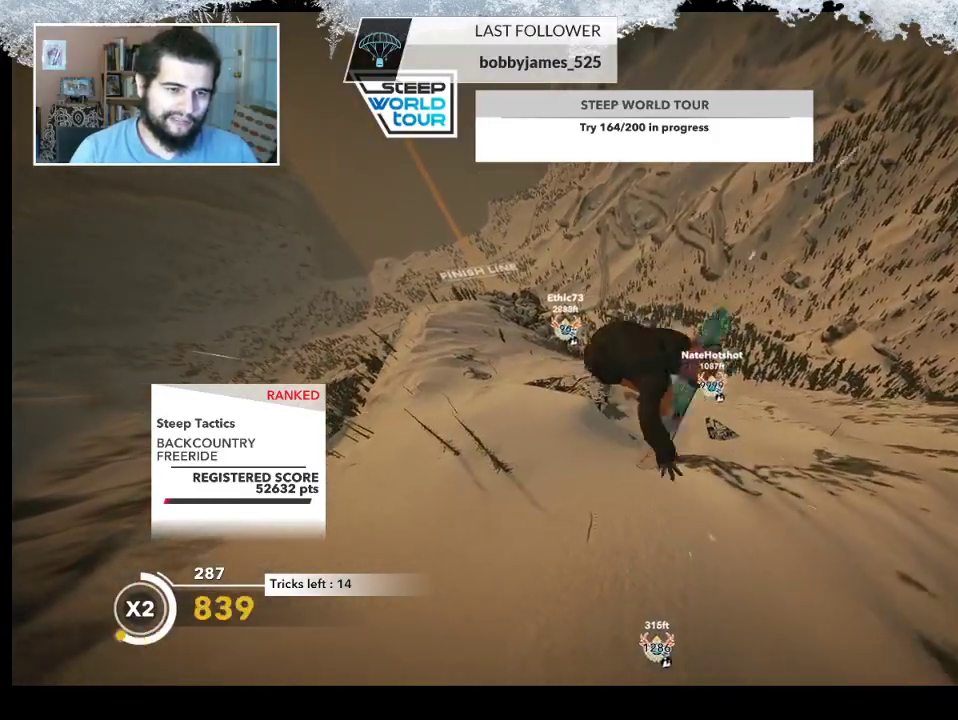
{"buttons": ["L2"], "left_stick": "center", "right_stick": "down-right", "events": [[167, "left_stick", "center"]]}
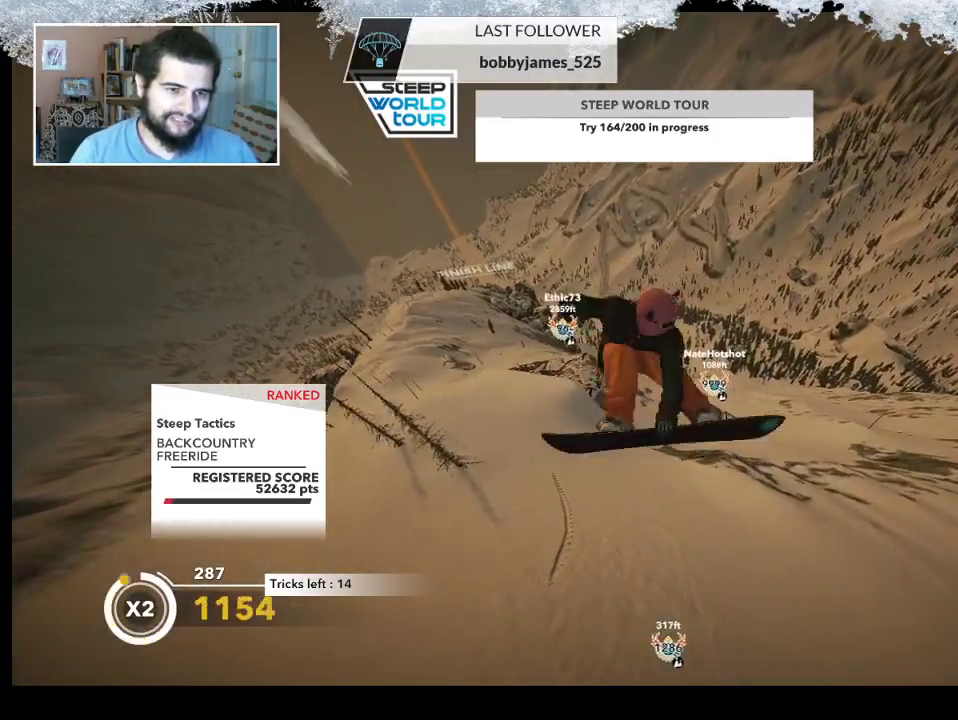
{"buttons": [], "left_stick": "center", "right_stick": "center", "events": [[67, "right_stick", "down"], [300, "L2", "up"], [367, "right_stick", "center"]]}
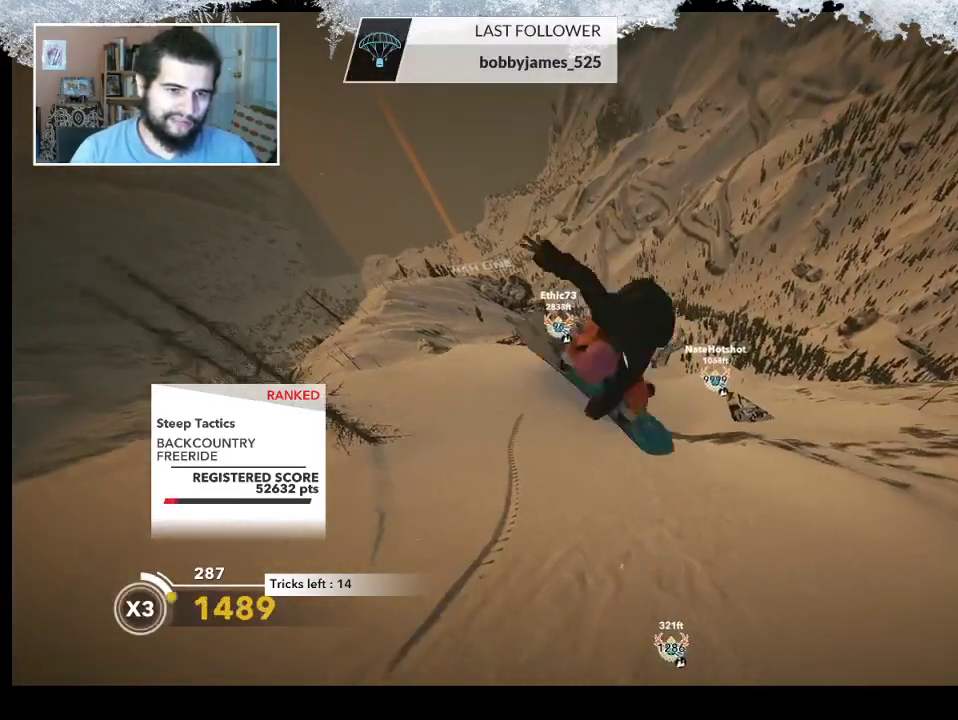
{"buttons": [], "left_stick": "left", "right_stick": "center", "events": [[200, "left_stick", "left"]]}